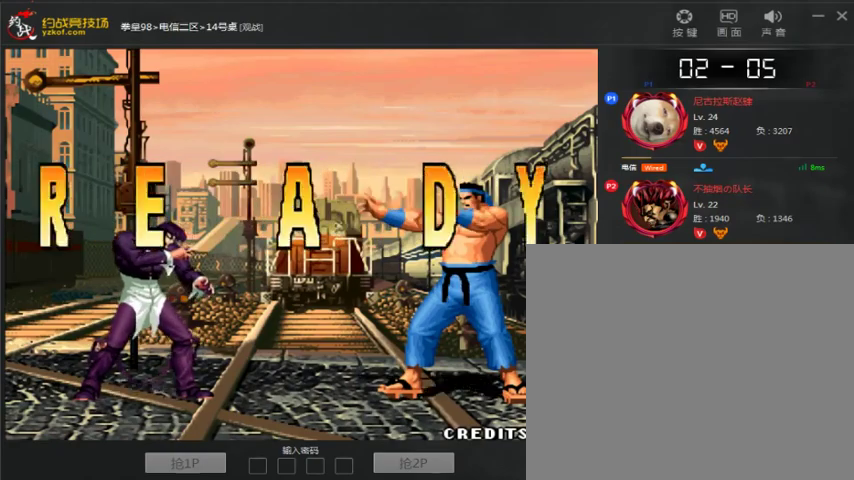
Gameplay with a controller (arcade stick); each line is a JSON object with the inputs held at the frame after it (dt_ms = milliseconds from this image to that frame). "events" lists button and stick changes between this image and that frame as [ms after this image, input, new state], when the widget could be followed in between. Not read: L3 R3.
{"dt_ms": 500, "buttons": ["A", "B", "C"], "left_stick": "center", "events": [[33, "C", "up"], [67, "C", "down"], [167, "A", "up"], [167, "B", "up"], [167, "D", "up"], [233, "C", "up"], [267, "A", "down"], [267, "B", "down"], [267, "C", "down"], [267, "D", "down"], [333, "B", "up"], [367, "A", "up"], [367, "C", "up"], [367, "D", "up"], [433, "A", "down"], [433, "B", "down"], [433, "C", "down"]]}
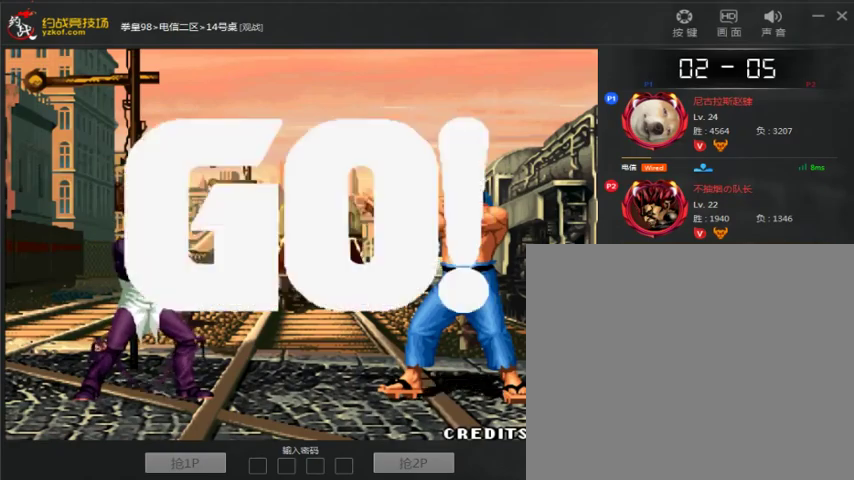
{"dt_ms": 500, "buttons": ["A", "C"], "left_stick": "down-right", "events": [[33, "A", "up"], [33, "B", "up"], [33, "C", "up"], [100, "A", "down"], [100, "C", "down"], [133, "B", "down"], [300, "B", "up"], [333, "A", "up"], [333, "C", "up"], [367, "left_stick", "down"], [433, "left_stick", "down-right"], [467, "C", "down"], [500, "A", "down"]]}
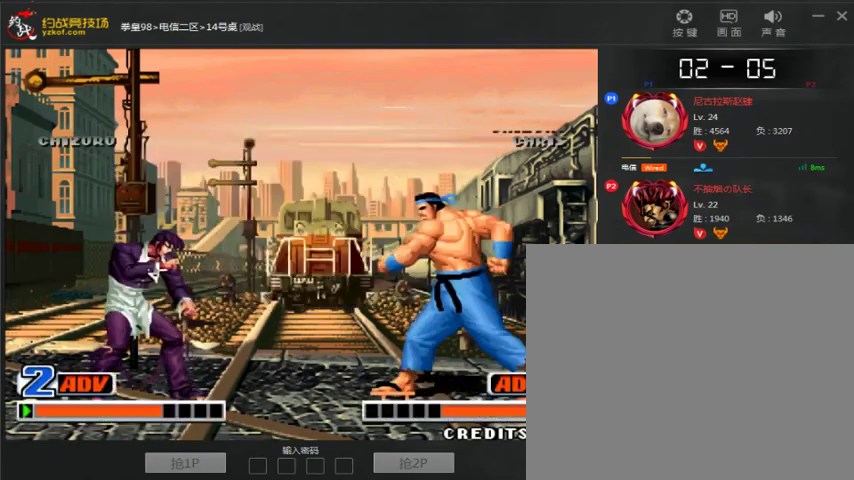
{"dt_ms": 1000, "buttons": [], "left_stick": "down-left"}
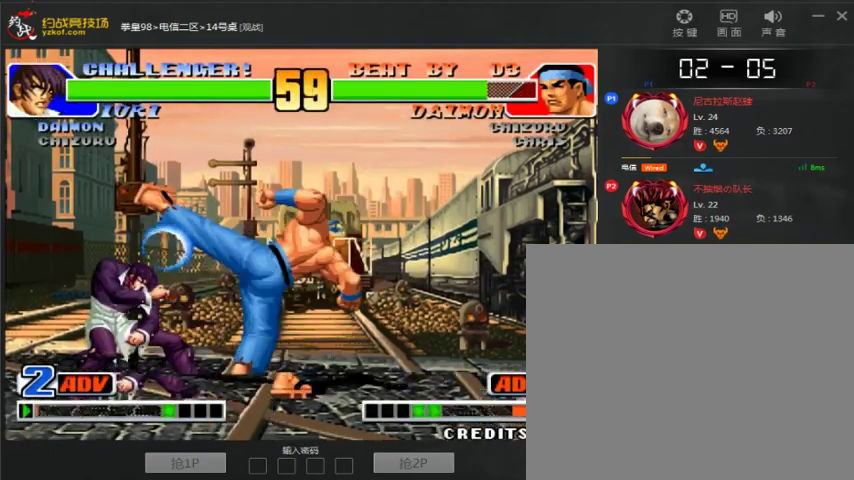
{"dt_ms": 500, "buttons": [], "left_stick": "center", "events": [[200, "left_stick", "down-right"], [267, "C", "down"], [333, "left_stick", "center"], [367, "C", "up"]]}
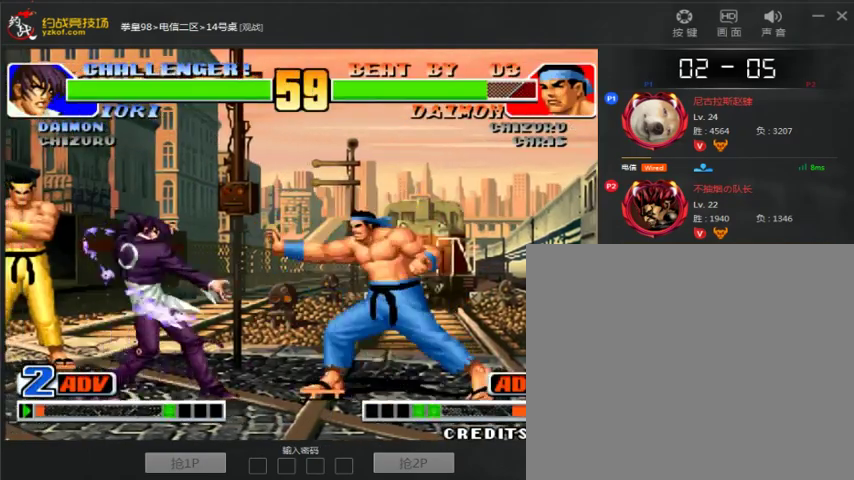
{"dt_ms": 500, "buttons": [], "left_stick": "right", "events": [[467, "left_stick", "right"]]}
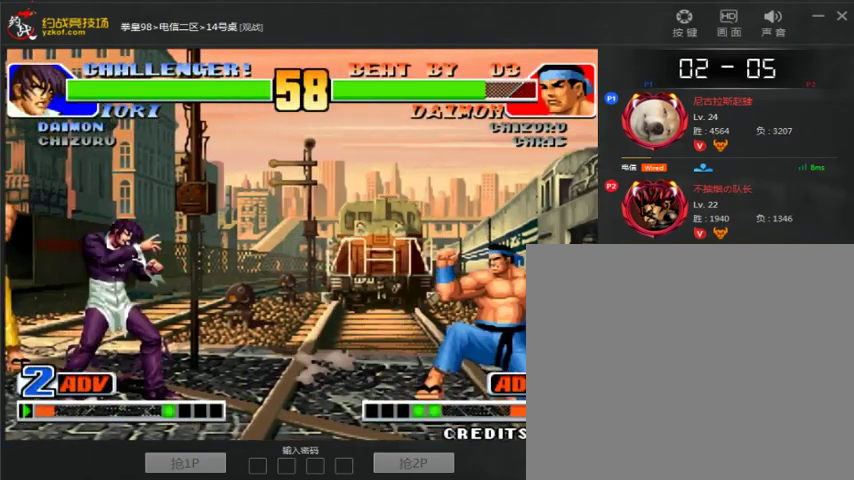
{"dt_ms": 500, "buttons": [], "left_stick": "down", "events": [[167, "B", "down"], [167, "left_stick", "center"], [267, "B", "up"], [367, "left_stick", "right"], [467, "left_stick", "down"]]}
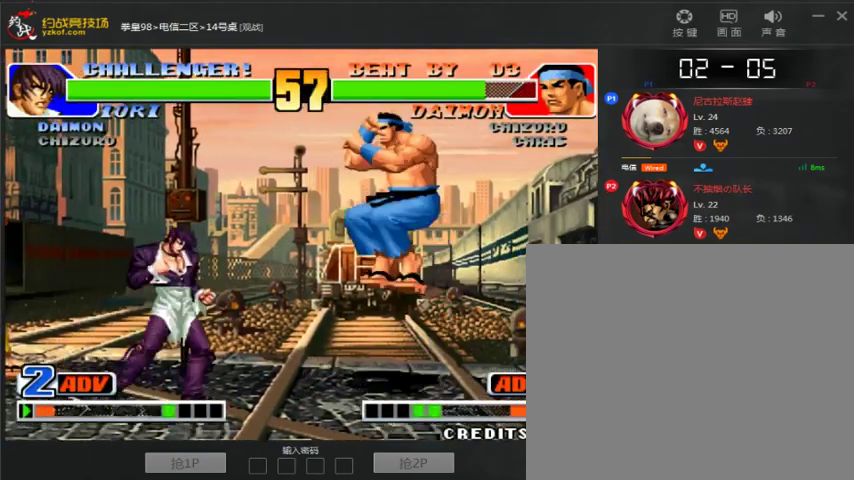
{"dt_ms": 500, "buttons": [], "left_stick": "center", "events": [[33, "C", "down"], [33, "left_stick", "down-right"], [167, "left_stick", "center"], [233, "C", "up"]]}
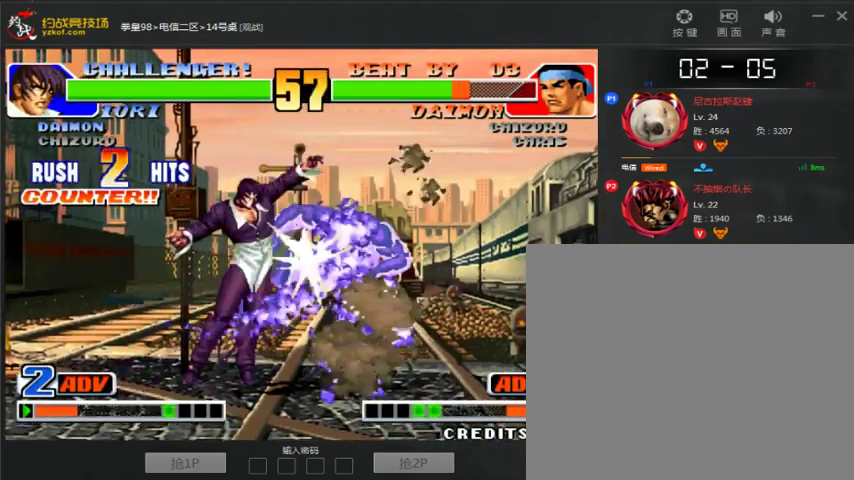
{"dt_ms": 500, "buttons": [], "left_stick": "center", "events": []}
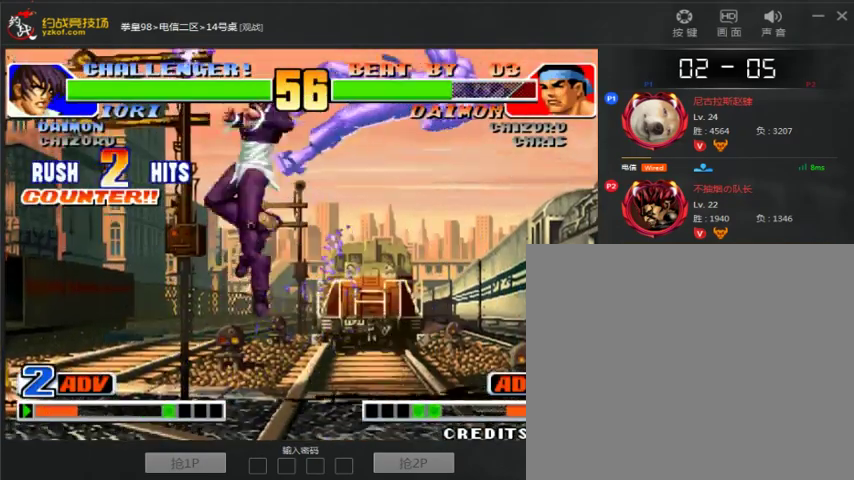
{"dt_ms": 500, "buttons": [], "left_stick": "right", "events": [[300, "left_stick", "right"], [400, "left_stick", "center"], [467, "left_stick", "right"]]}
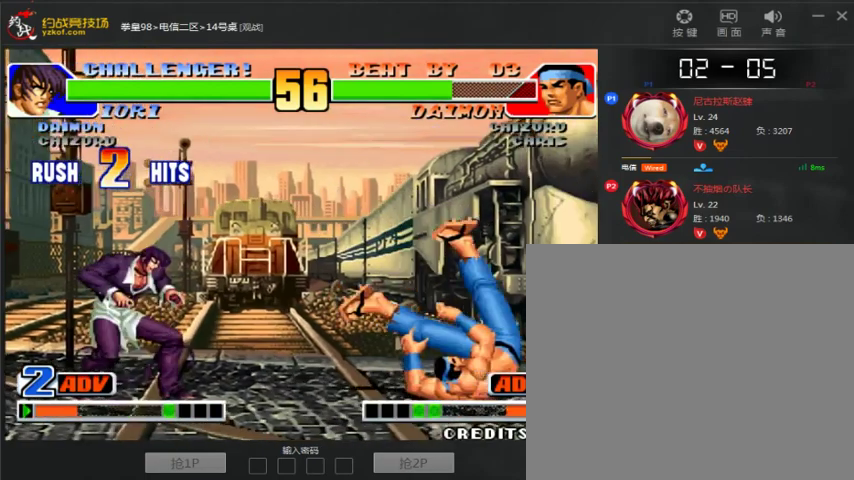
{"dt_ms": 500, "buttons": [], "left_stick": "center", "events": [[267, "C", "down"], [400, "C", "up"], [500, "left_stick", "center"]]}
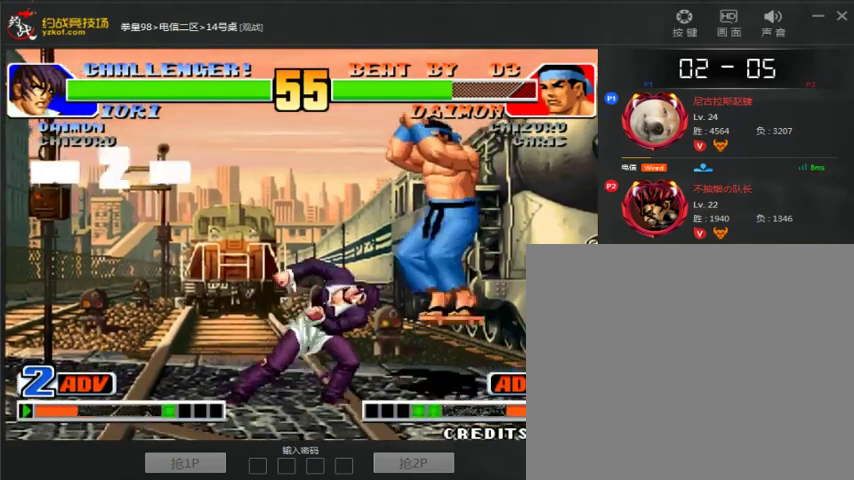
{"dt_ms": 500, "buttons": [], "left_stick": "center", "events": [[100, "left_stick", "left"], [433, "left_stick", "center"]]}
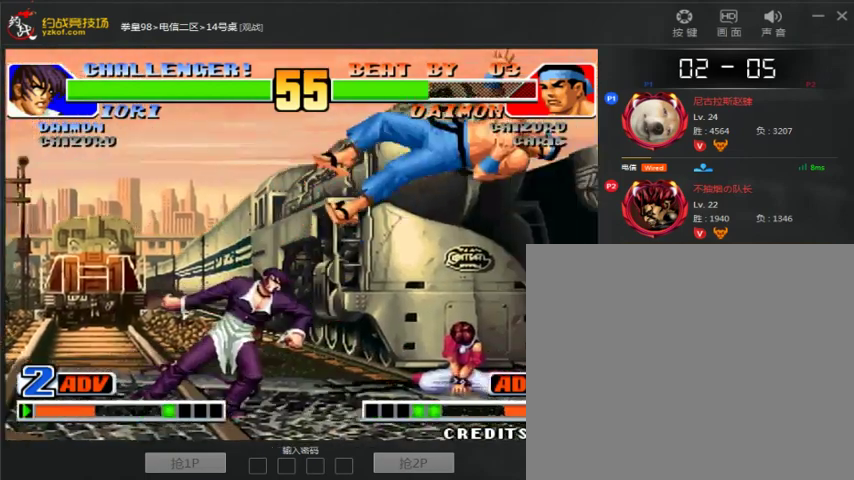
{"dt_ms": 500, "buttons": ["A", "B"], "left_stick": "down-right", "events": [[133, "left_stick", "right"], [500, "A", "down"], [500, "B", "down"], [500, "left_stick", "down-right"]]}
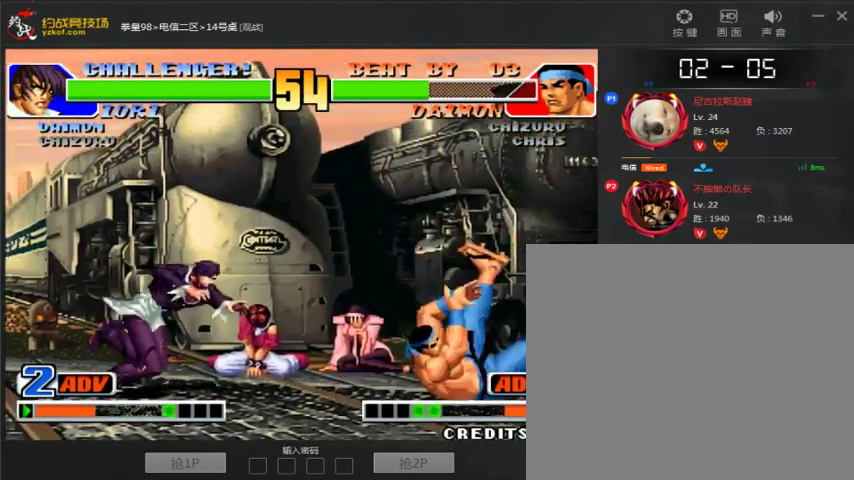
{"dt_ms": 500, "buttons": [], "left_stick": "down-right", "events": [[133, "A", "up"], [133, "B", "up"], [200, "left_stick", "left"], [300, "left_stick", "right"], [400, "left_stick", "down"], [500, "left_stick", "down-right"]]}
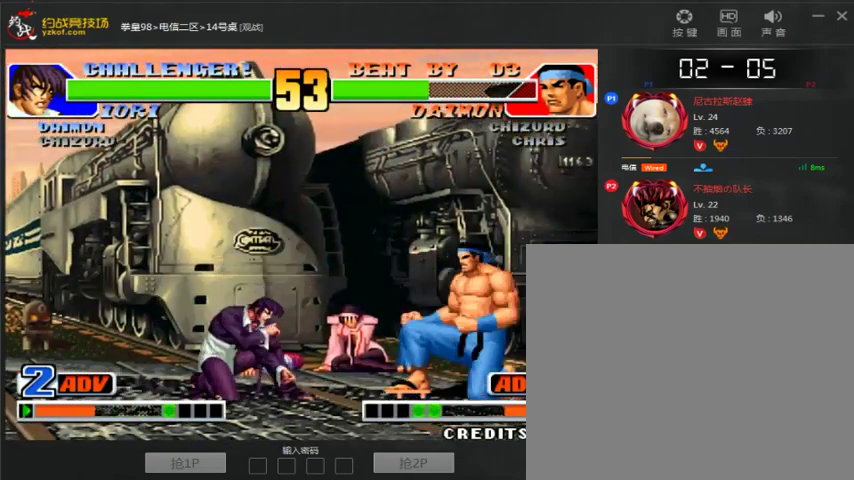
{"dt_ms": 500, "buttons": [], "left_stick": "left"}